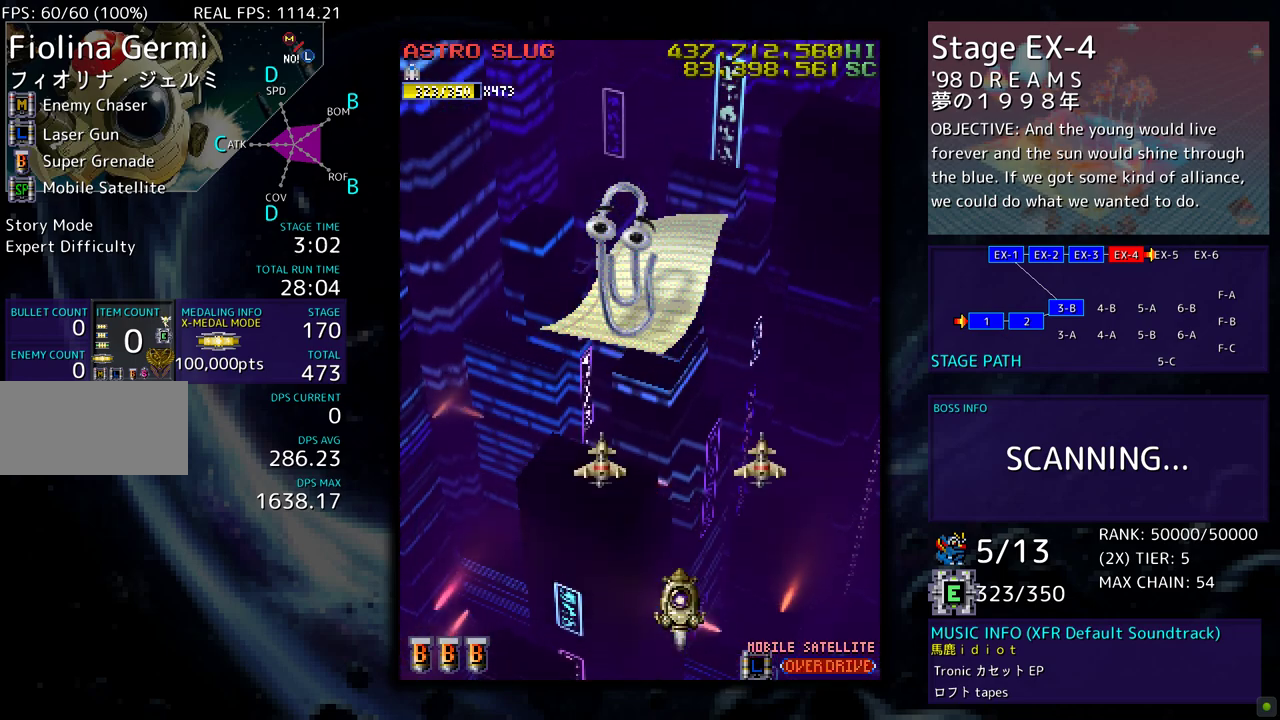
Gameplay with a controller; each line is a JSON object with the inputs held at the frame after it. "events" lists button and stick changes between this image and that frame as [ms after this image, input, new state], when the widget could be followed in between. Not read: L3 R3 other_buttons.
{"buttons": [], "events": [[200, "DPAD_LEFT", "down"], [400, "DPAD_LEFT", "up"]]}
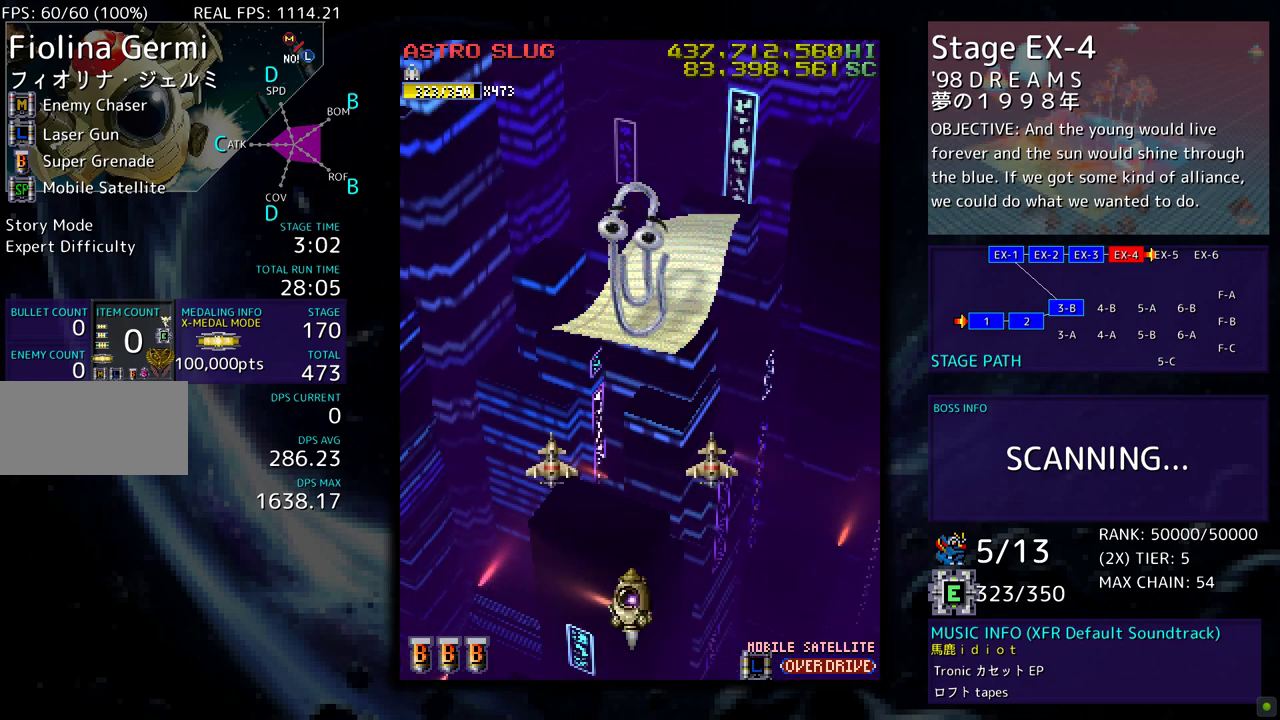
{"buttons": [], "events": []}
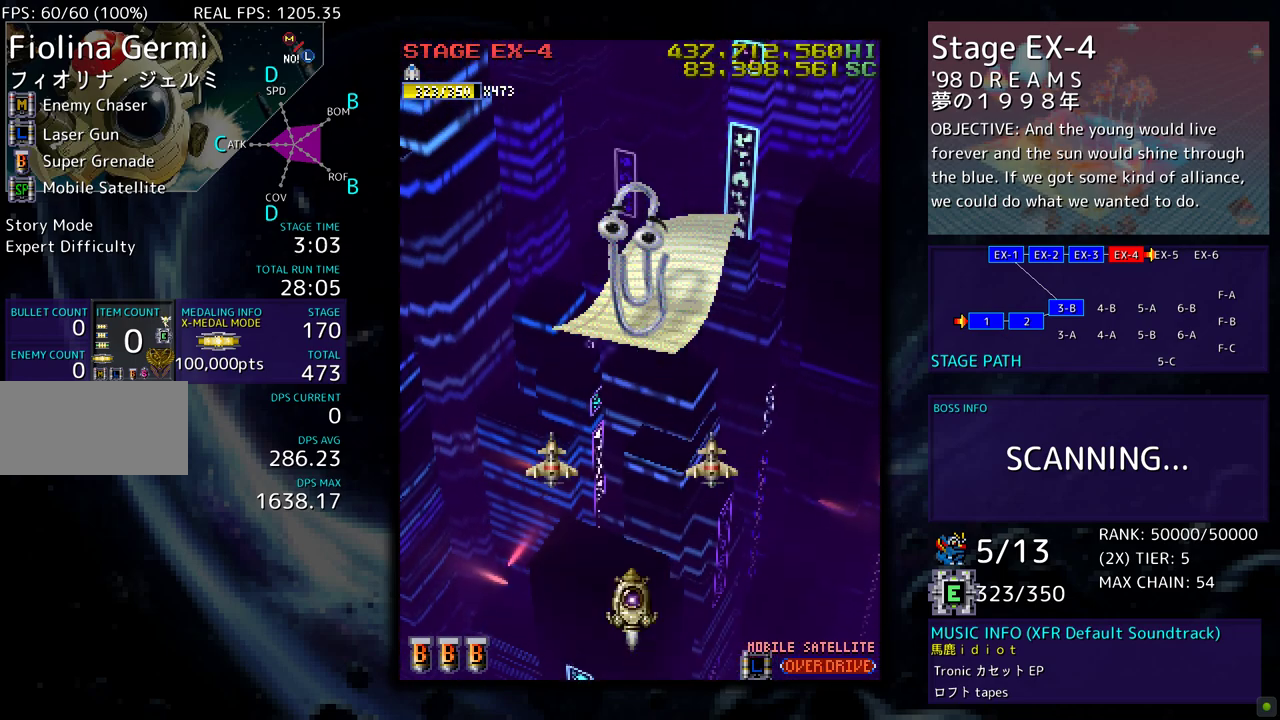
{"buttons": [], "events": []}
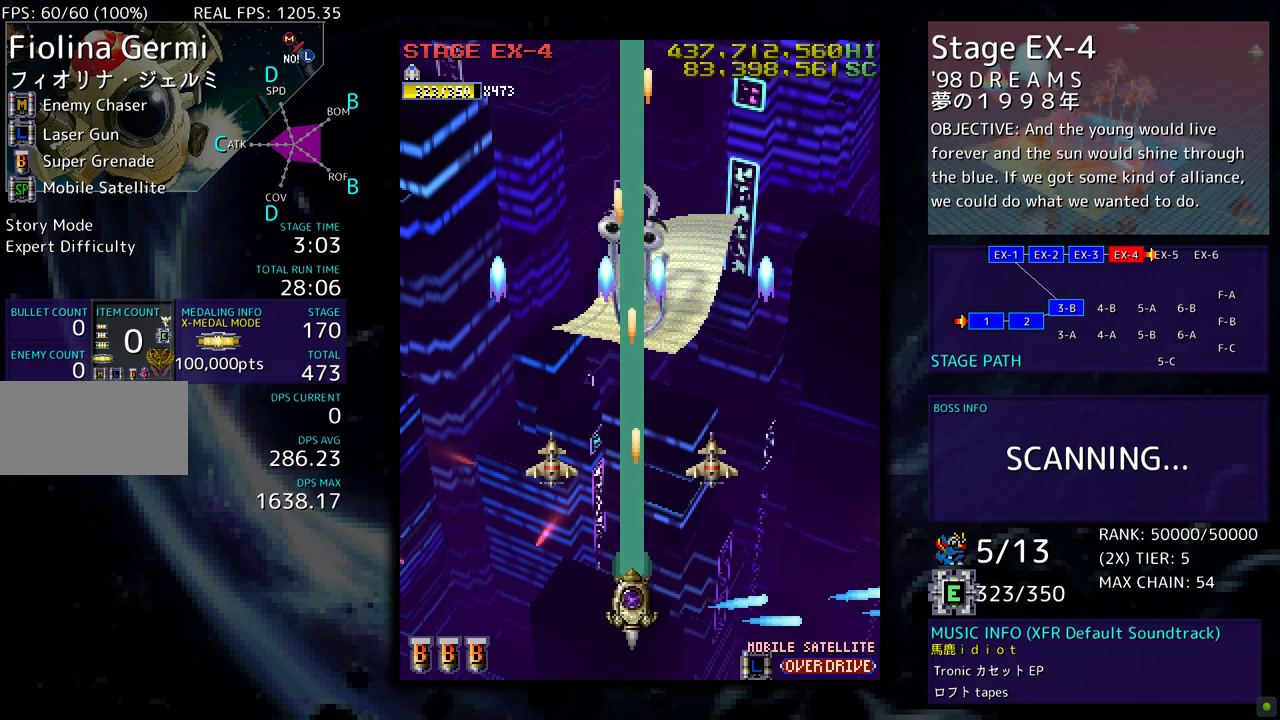
{"buttons": ["DPAD_DOWN"], "events": [[333, "DPAD_DOWN", "down"]]}
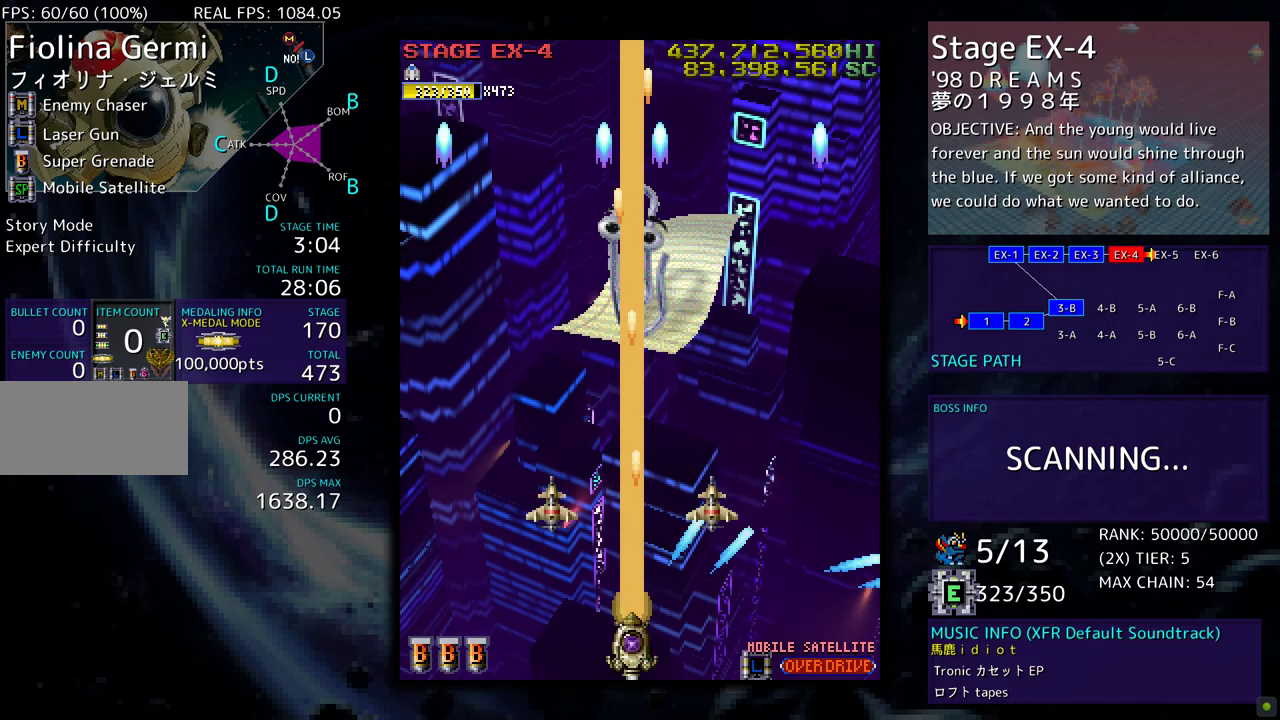
{"buttons": [], "events": [[50, "DPAD_DOWN", "up"], [67, "DPAD_DOWN", "down"], [283, "DPAD_DOWN", "up"]]}
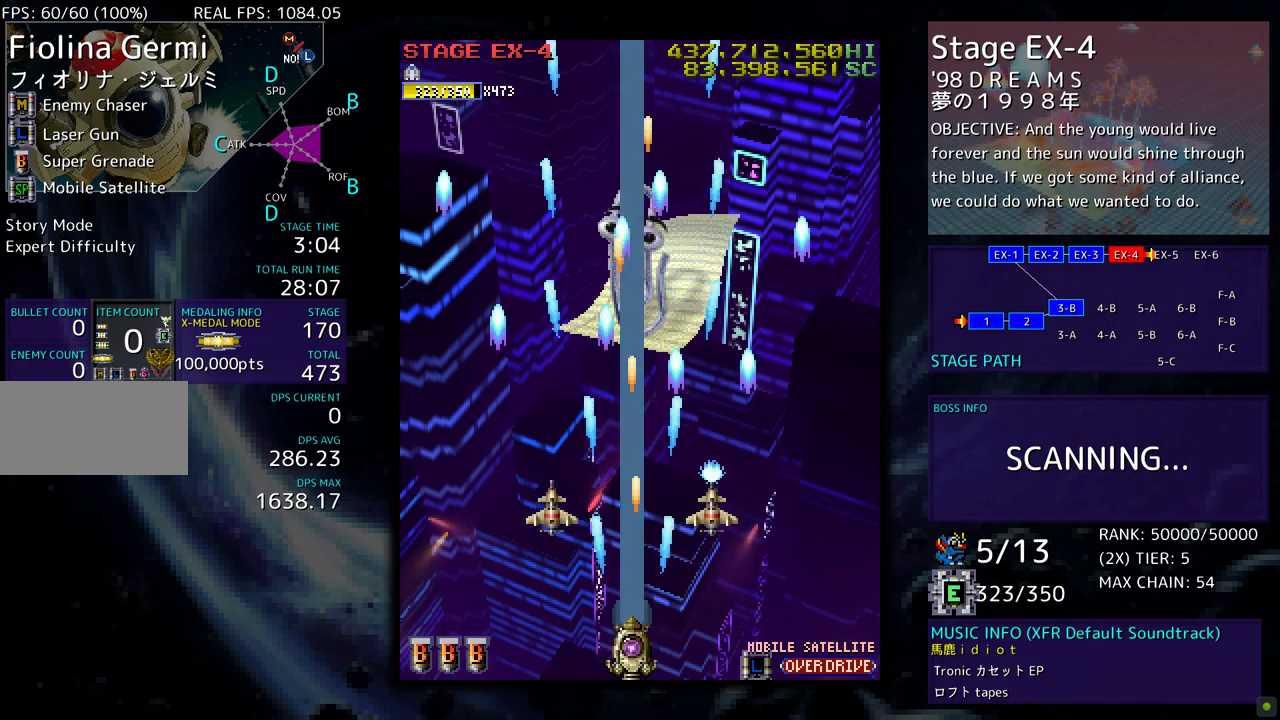
{"buttons": [], "events": []}
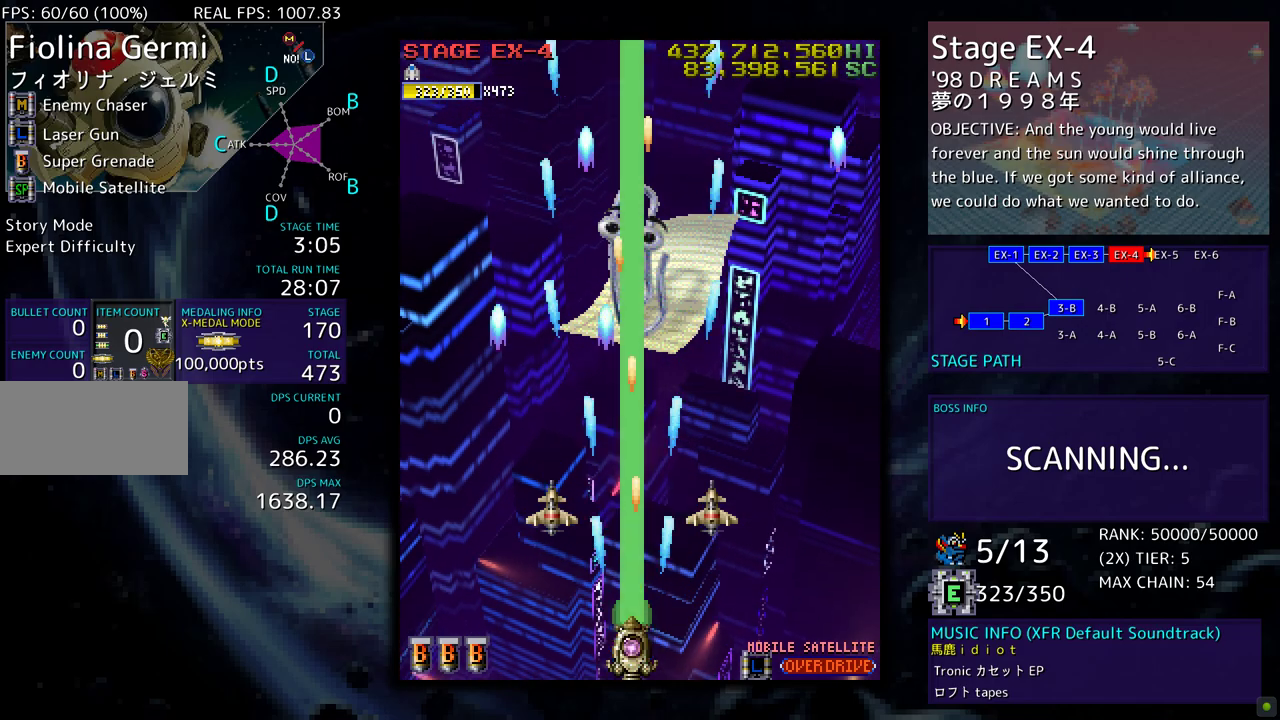
{"buttons": [], "events": []}
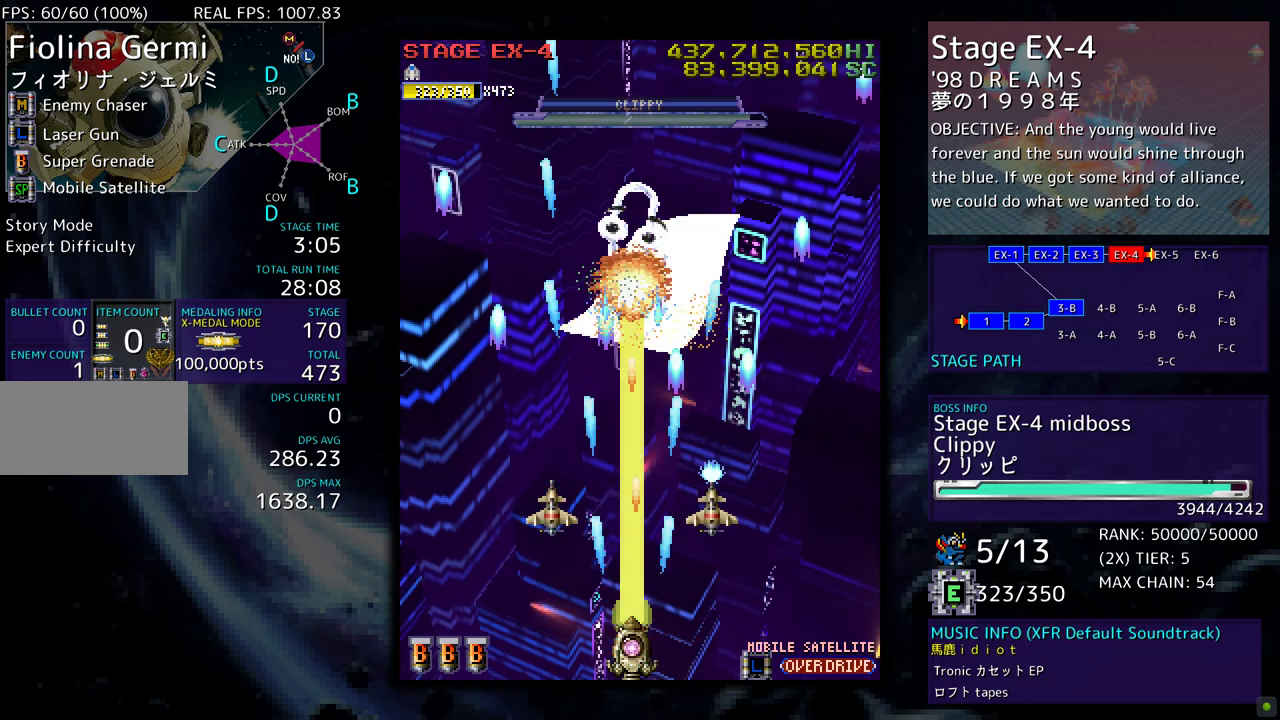
{"buttons": ["DPAD_UP", "DPAD_LEFT"], "events": [[133, "DPAD_LEFT", "down"], [167, "DPAD_UP", "down"]]}
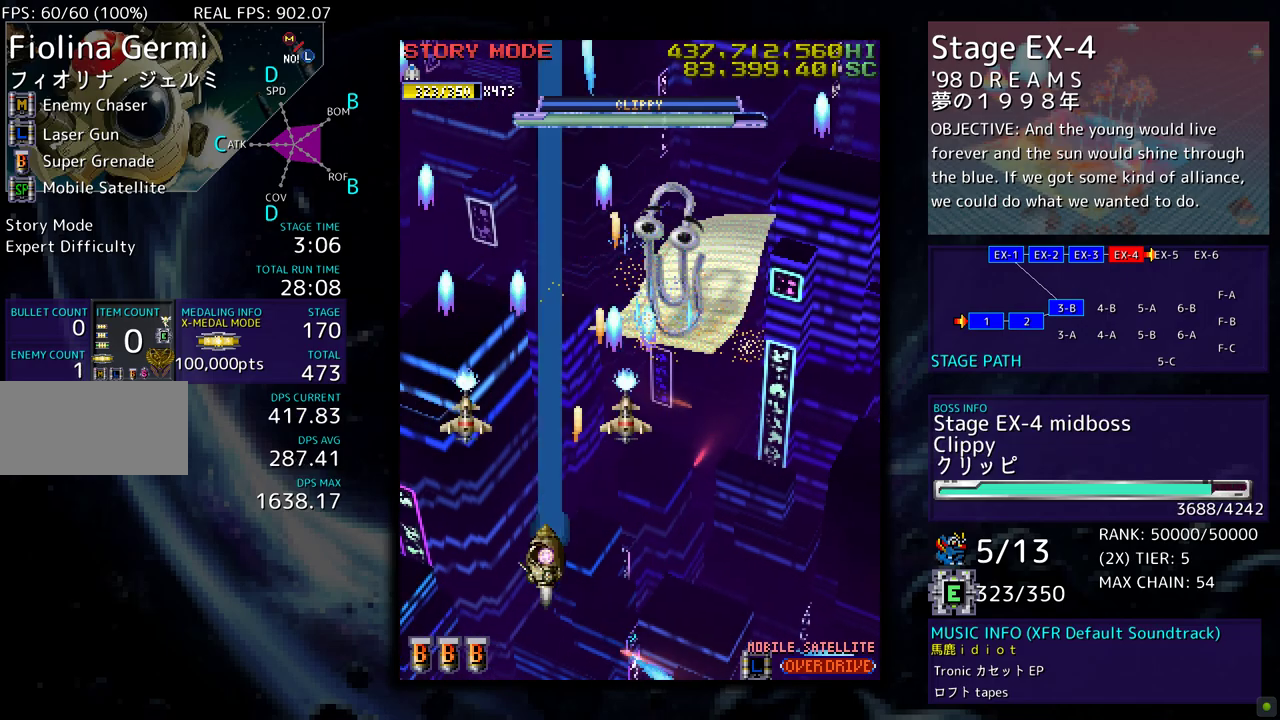
{"buttons": ["DPAD_DOWN", "DPAD_RIGHT"], "events": [[133, "DPAD_LEFT", "up"], [150, "DPAD_RIGHT", "down"], [150, "DPAD_UP", "up"], [183, "DPAD_DOWN", "down"]]}
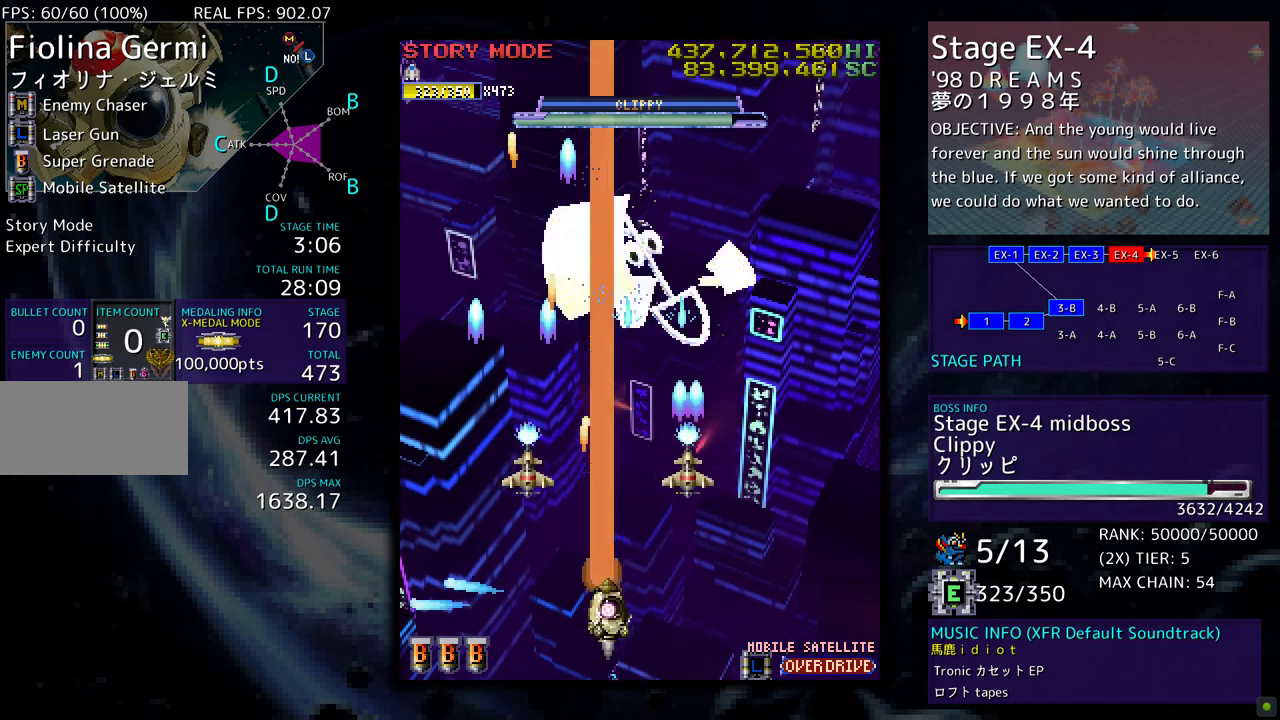
{"buttons": ["DPAD_UP", "DPAD_LEFT"]}
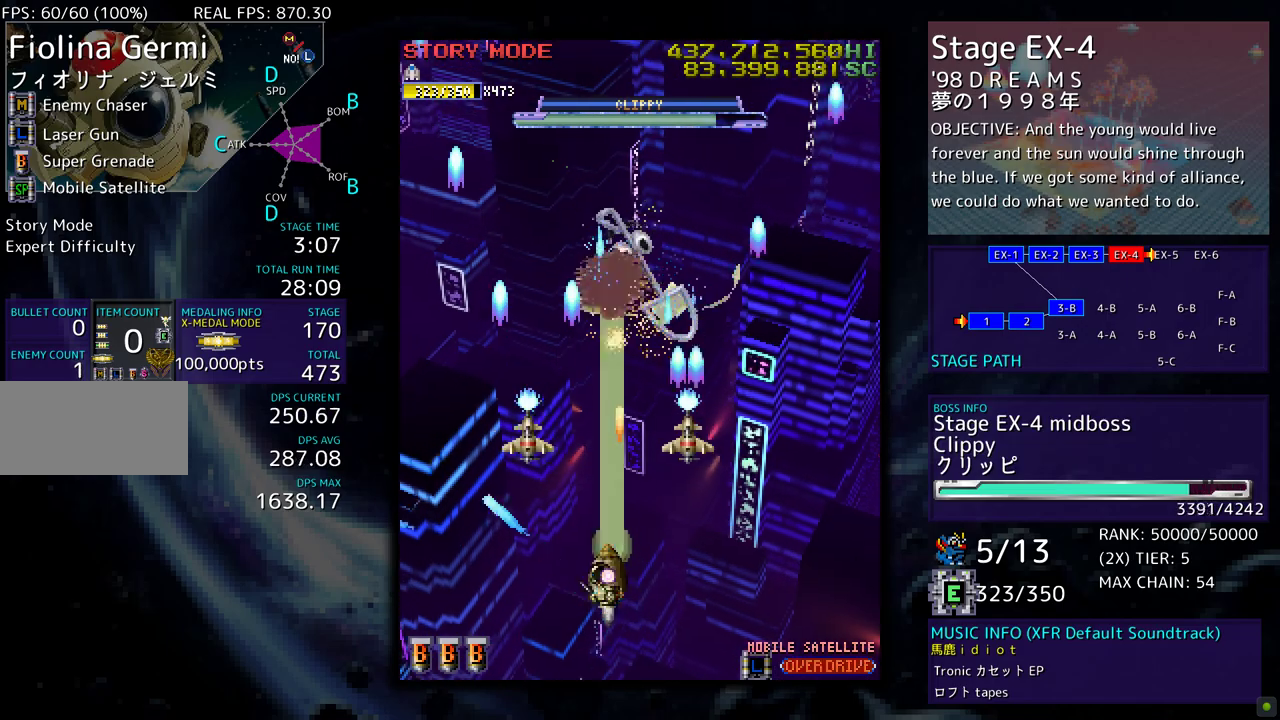
{"buttons": ["DPAD_DOWN", "DPAD_RIGHT"], "events": [[317, "DPAD_UP", "up"], [433, "DPAD_DOWN", "down"], [450, "DPAD_LEFT", "up"], [467, "DPAD_RIGHT", "down"]]}
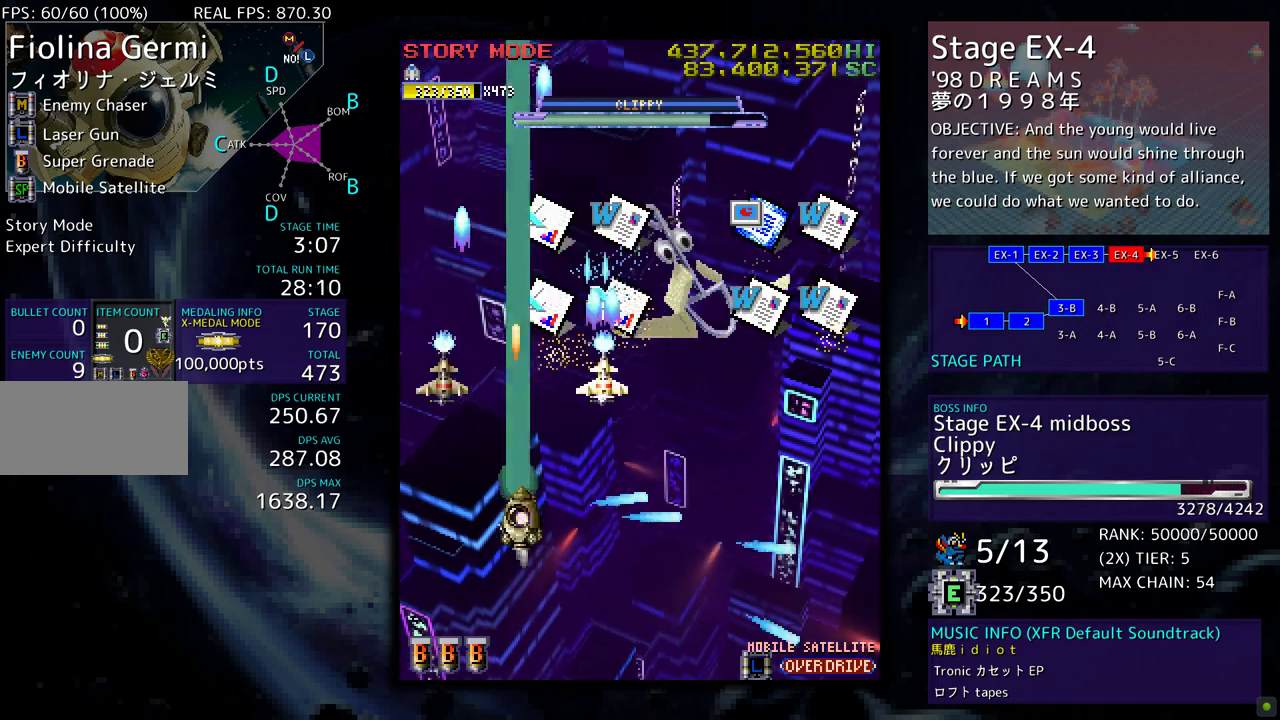
{"buttons": ["DPAD_DOWN"], "events": [[83, "DPAD_RIGHT", "up"], [300, "DPAD_DOWN", "up"], [433, "DPAD_DOWN", "down"]]}
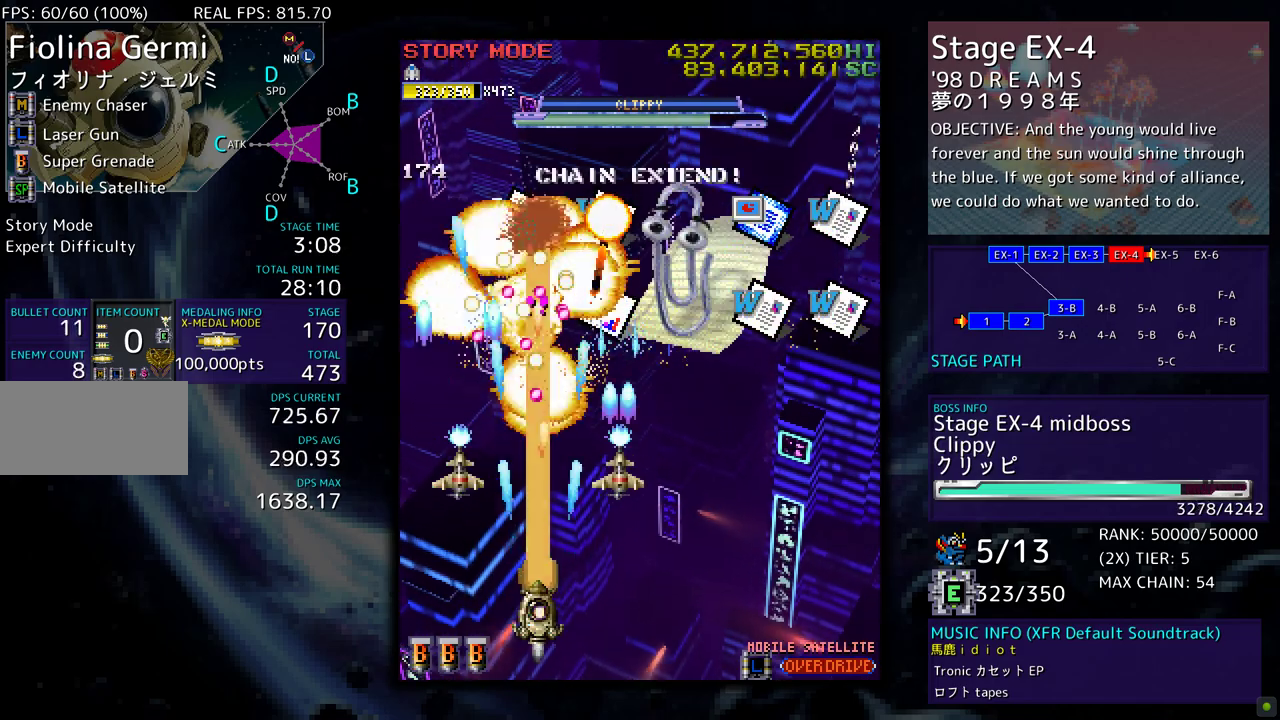
{"buttons": [], "events": [[50, "DPAD_DOWN", "up"], [133, "DPAD_RIGHT", "down"], [150, "DPAD_DOWN", "down"], [283, "DPAD_RIGHT", "up"], [317, "DPAD_DOWN", "up"], [367, "DPAD_DOWN", "down"], [367, "DPAD_RIGHT", "down"], [450, "DPAD_DOWN", "up"], [450, "DPAD_RIGHT", "up"]]}
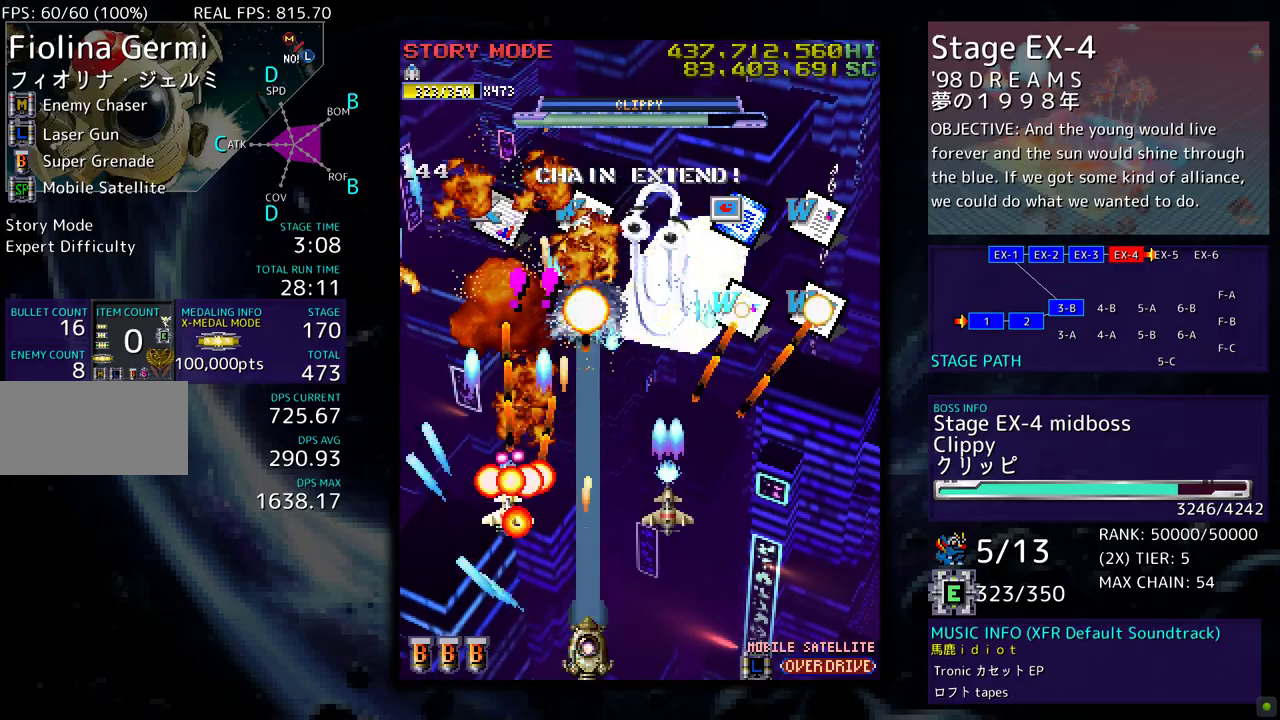
{"buttons": ["DPAD_DOWN", "DPAD_RIGHT"], "events": [[67, "DPAD_RIGHT", "down"], [117, "DPAD_RIGHT", "up"], [233, "DPAD_DOWN", "down"], [233, "DPAD_RIGHT", "down"], [300, "DPAD_DOWN", "up"], [300, "DPAD_RIGHT", "up"], [367, "DPAD_DOWN", "down"], [367, "DPAD_RIGHT", "down"]]}
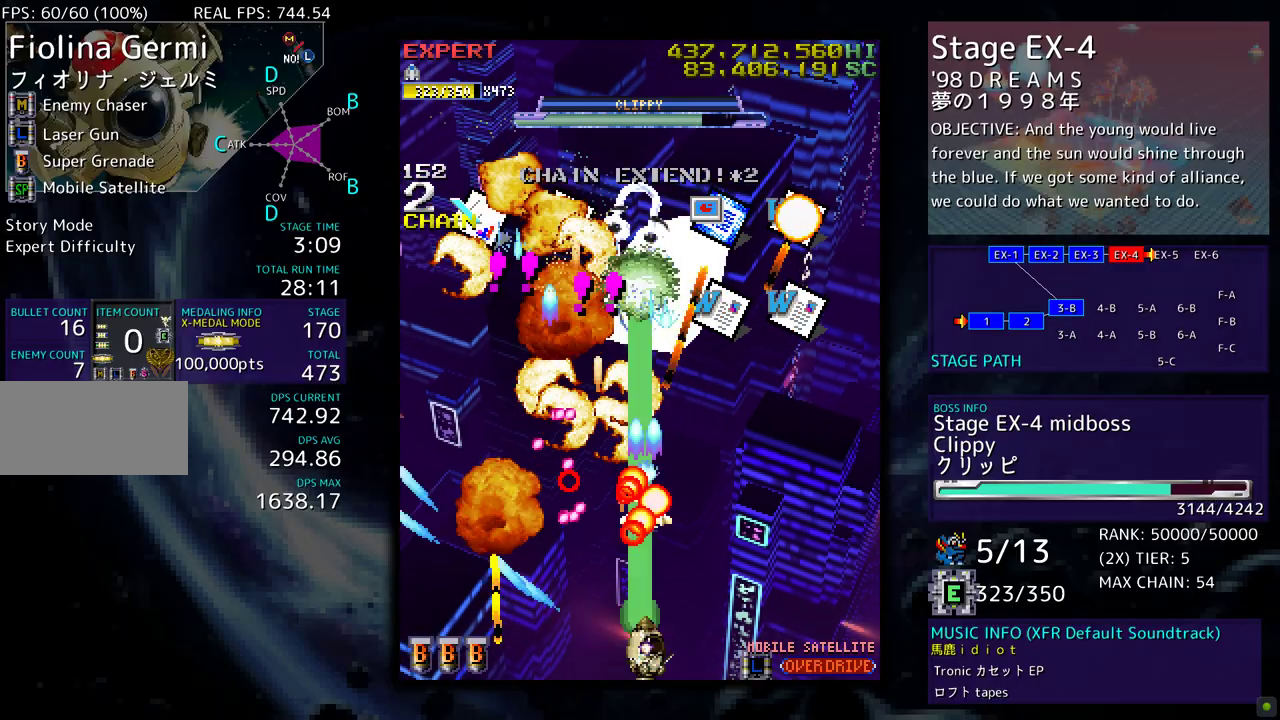
{"buttons": [], "events": [[17, "DPAD_RIGHT", "up"], [33, "DPAD_DOWN", "up"], [150, "DPAD_DOWN", "down"], [150, "DPAD_RIGHT", "down"], [233, "DPAD_DOWN", "up"], [233, "DPAD_RIGHT", "up"], [350, "DPAD_RIGHT", "down"], [433, "DPAD_RIGHT", "up"]]}
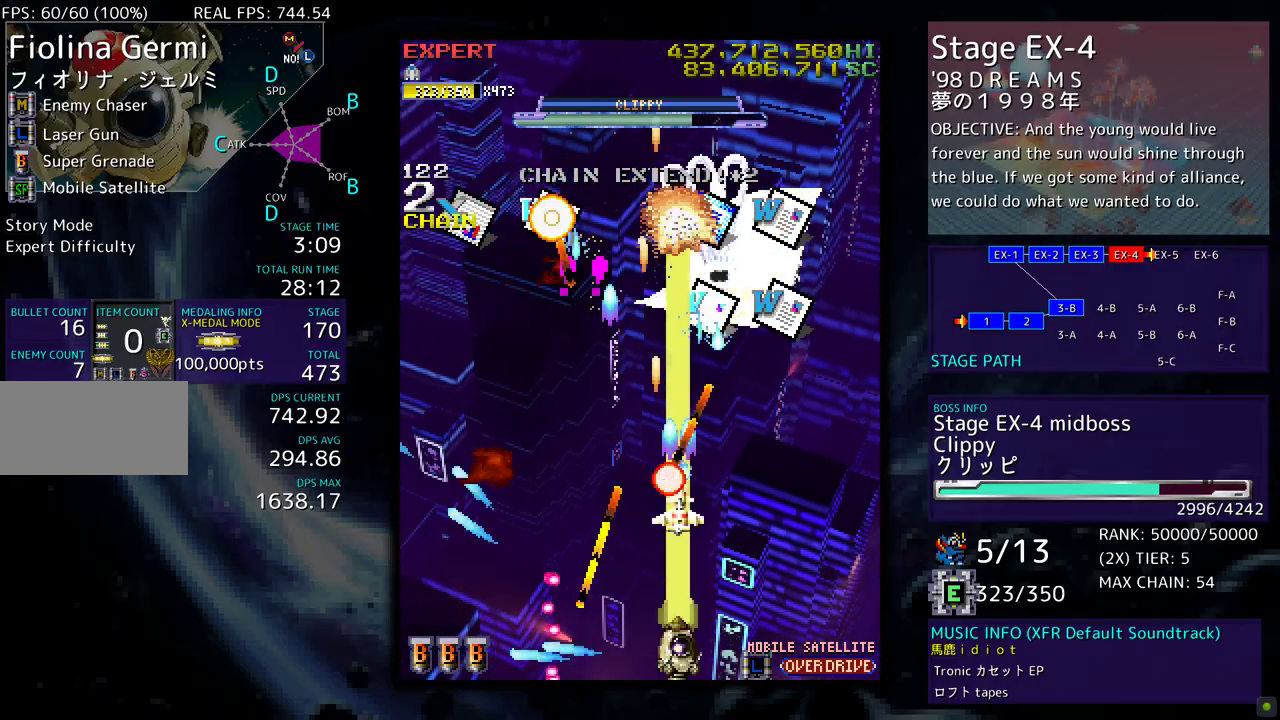
{"buttons": [], "events": [[67, "DPAD_RIGHT", "down"], [100, "DPAD_RIGHT", "up"], [217, "DPAD_RIGHT", "down"], [300, "DPAD_RIGHT", "up"], [417, "DPAD_RIGHT", "down"], [500, "DPAD_RIGHT", "up"]]}
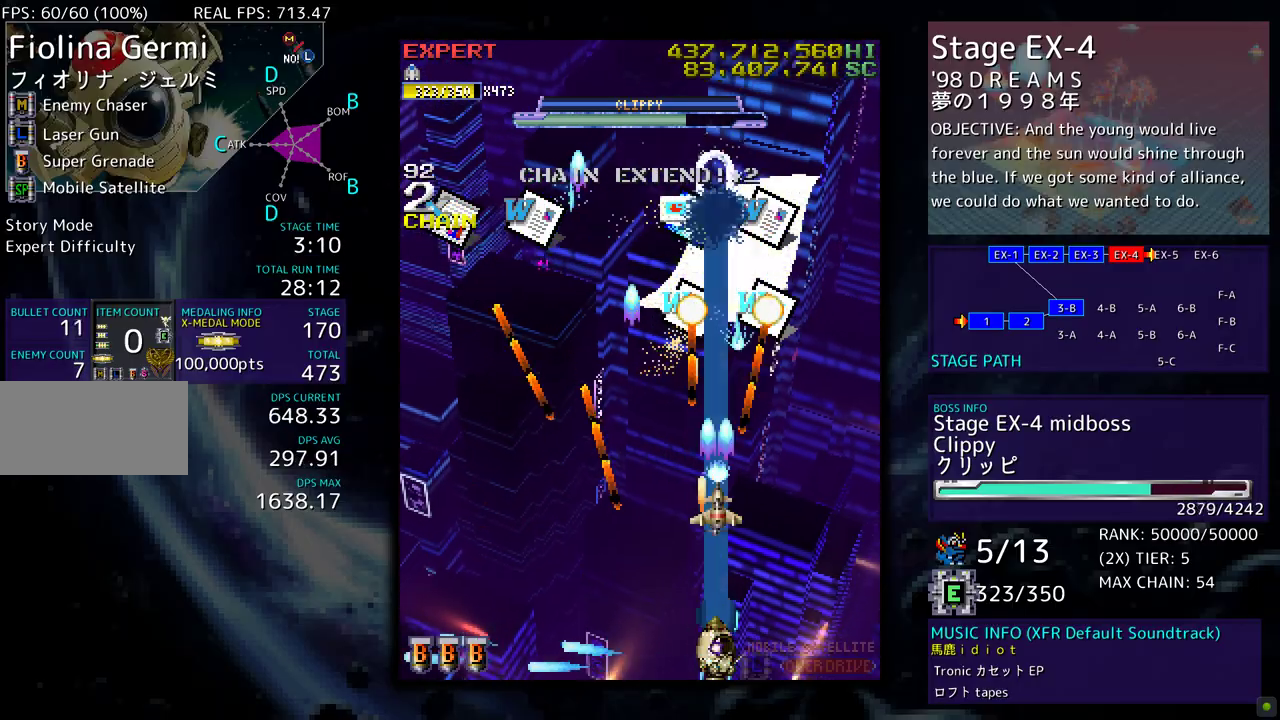
{"buttons": [], "events": [[183, "DPAD_RIGHT", "down"], [267, "DPAD_RIGHT", "up"], [350, "DPAD_RIGHT", "down"], [433, "DPAD_RIGHT", "up"]]}
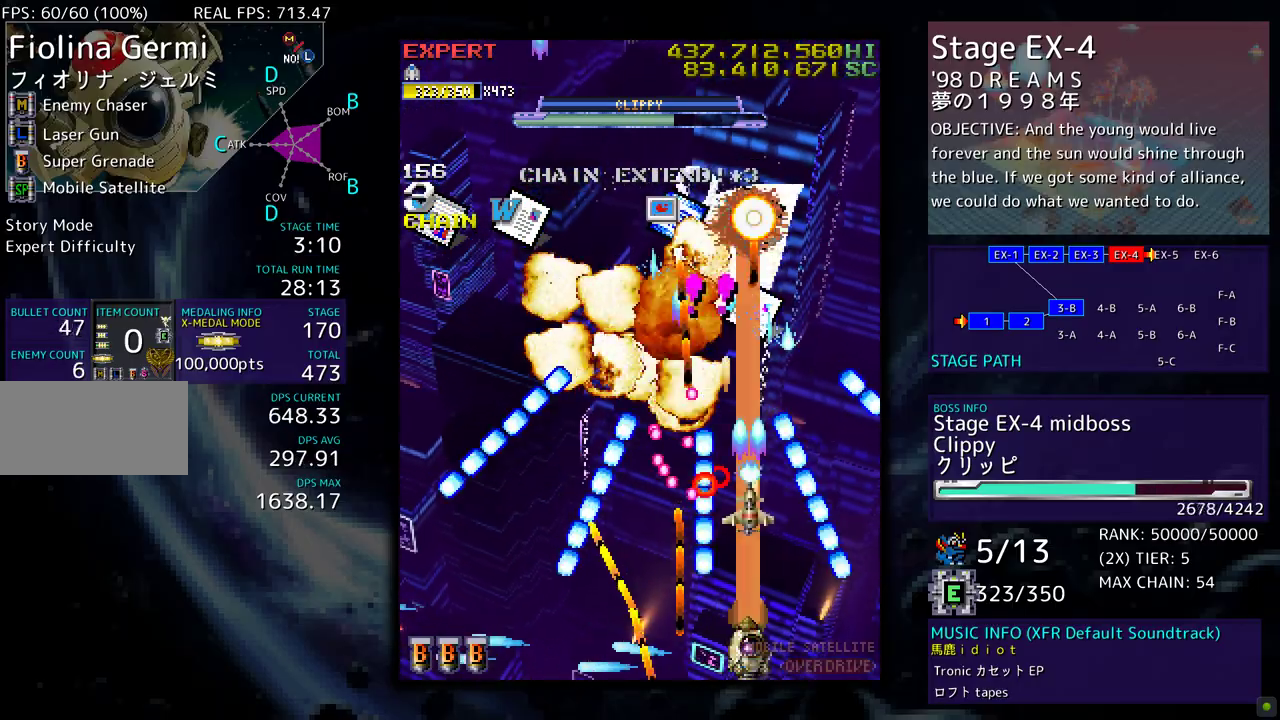
{"buttons": [], "events": [[17, "DPAD_RIGHT", "down"], [83, "DPAD_RIGHT", "up"], [167, "DPAD_RIGHT", "down"], [233, "DPAD_RIGHT", "up"]]}
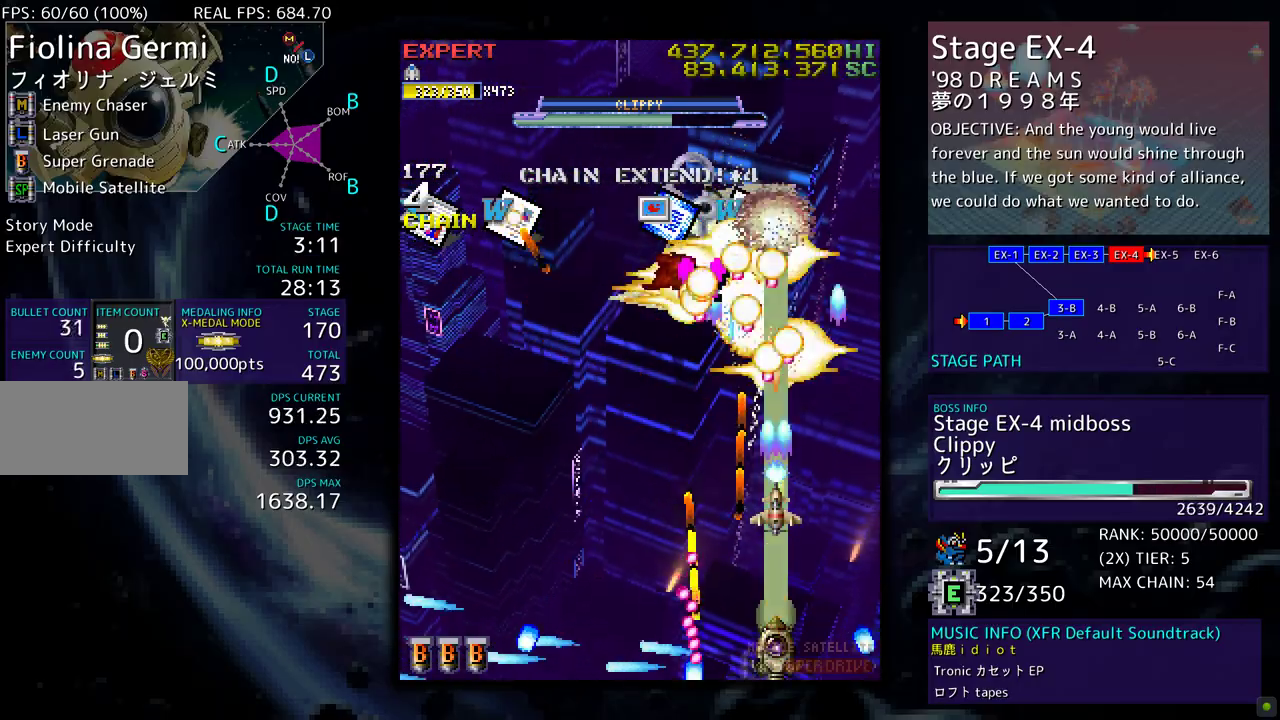
{"buttons": ["DPAD_RIGHT"], "events": [[217, "DPAD_RIGHT", "down"], [333, "DPAD_RIGHT", "up"], [433, "DPAD_RIGHT", "down"]]}
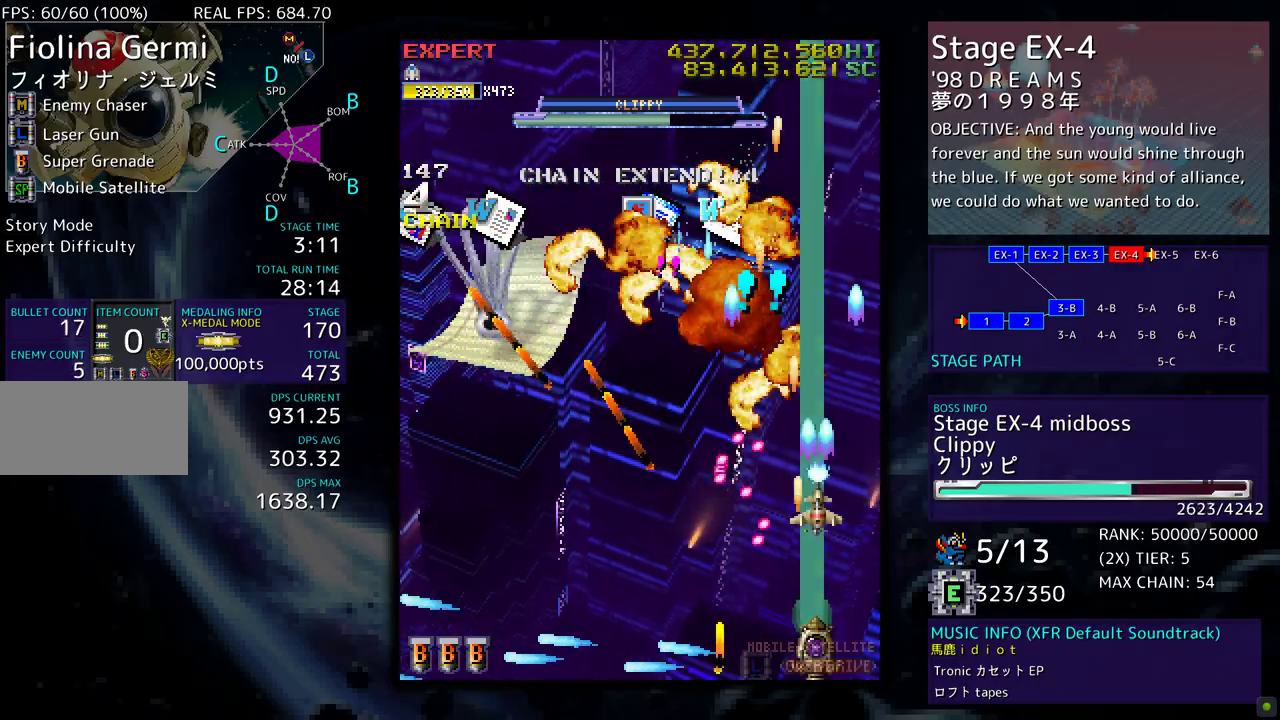
{"buttons": [], "events": [[50, "DPAD_RIGHT", "up"], [283, "DPAD_RIGHT", "down"], [400, "DPAD_RIGHT", "up"]]}
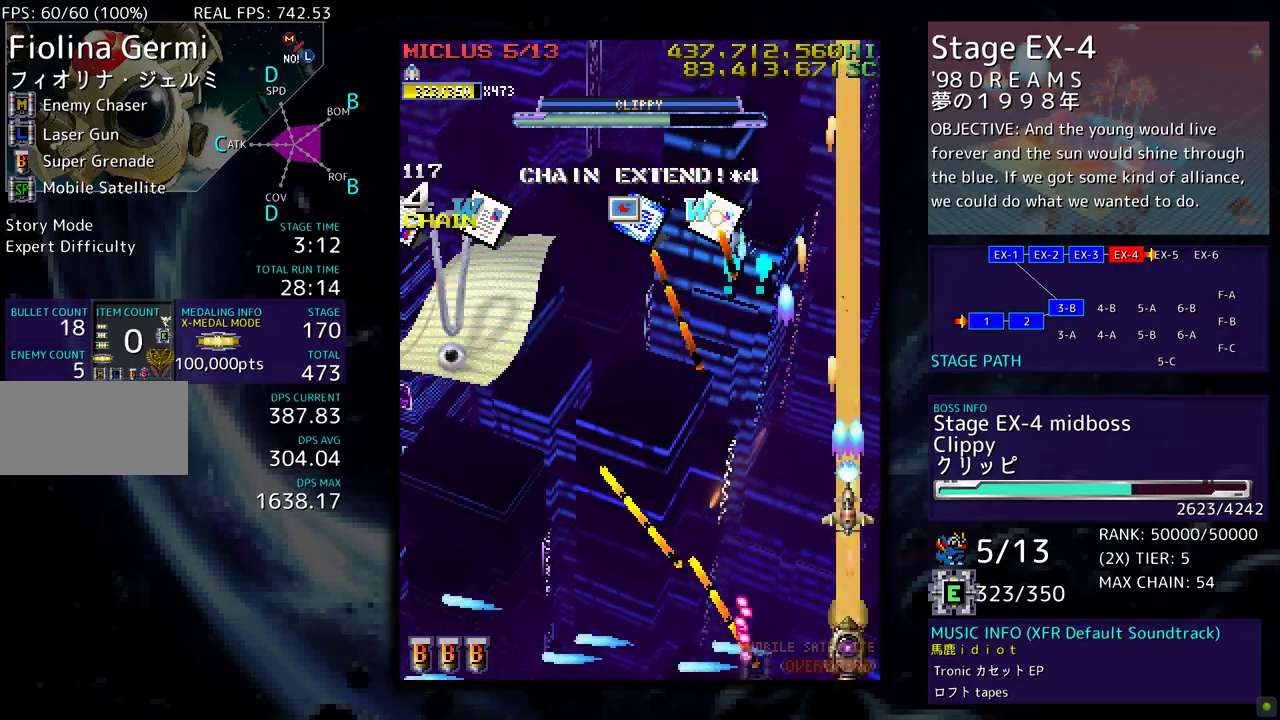
{"buttons": ["DPAD_UP"], "events": [[17, "DPAD_UP", "down"], [117, "DPAD_UP", "up"], [183, "DPAD_RIGHT", "down"], [183, "DPAD_UP", "down"], [267, "DPAD_RIGHT", "up"], [300, "DPAD_RIGHT", "down"], [317, "DPAD_UP", "up"], [350, "DPAD_DOWN", "down"], [433, "DPAD_DOWN", "up"], [450, "DPAD_UP", "down"], [467, "DPAD_RIGHT", "up"]]}
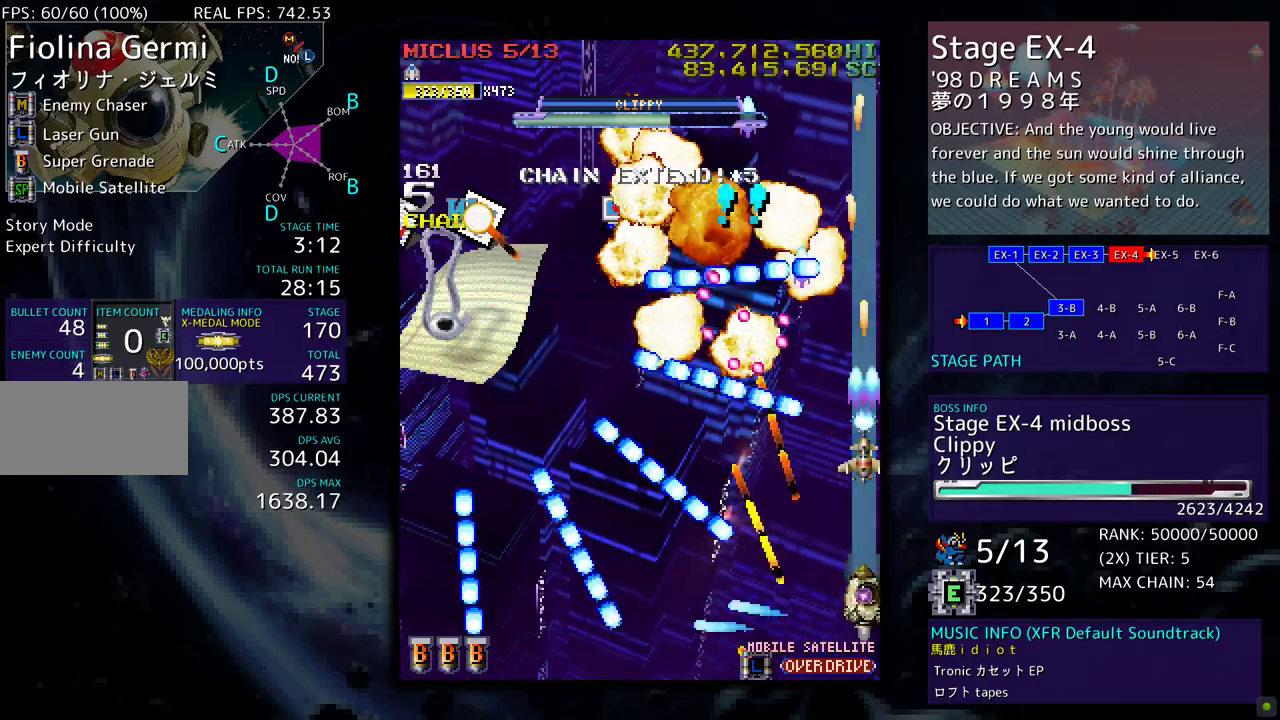
{"buttons": [], "events": [[250, "DPAD_UP", "up"], [267, "DPAD_RIGHT", "down"], [283, "DPAD_DOWN", "down"], [367, "DPAD_RIGHT", "up"], [417, "DPAD_DOWN", "up"]]}
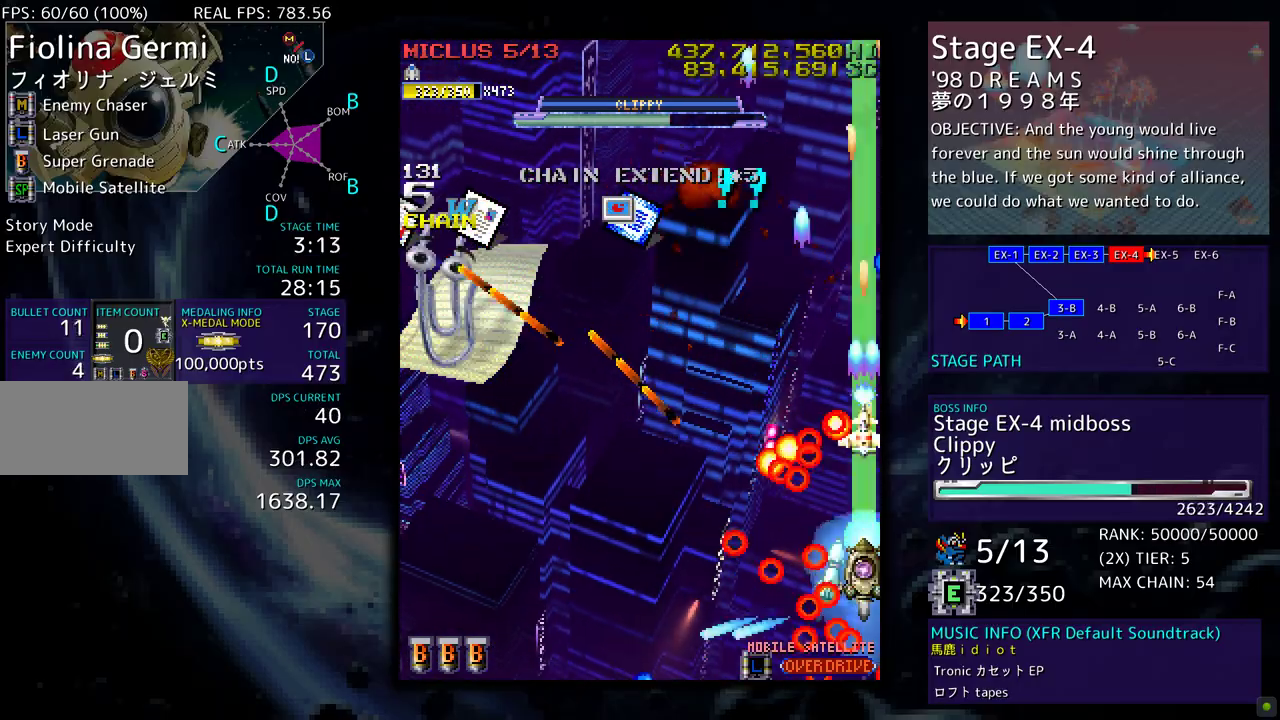
{"buttons": ["DPAD_DOWN", "DPAD_LEFT"], "events": [[150, "DPAD_DOWN", "down"], [167, "DPAD_LEFT", "down"]]}
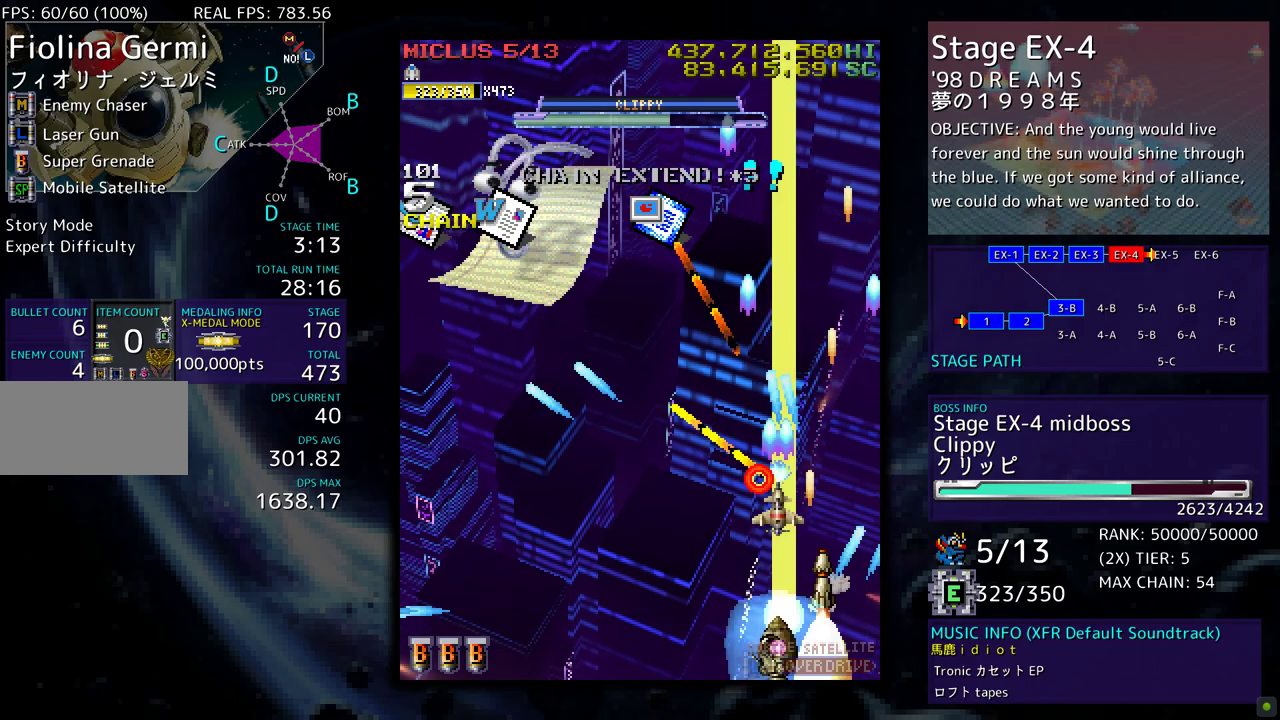
{"buttons": [], "events": [[50, "DPAD_DOWN", "up"], [200, "DPAD_LEFT", "up"], [267, "DPAD_DOWN", "down"], [267, "DPAD_LEFT", "down"], [283, "DPAD_DOWN", "up"], [383, "DPAD_LEFT", "up"]]}
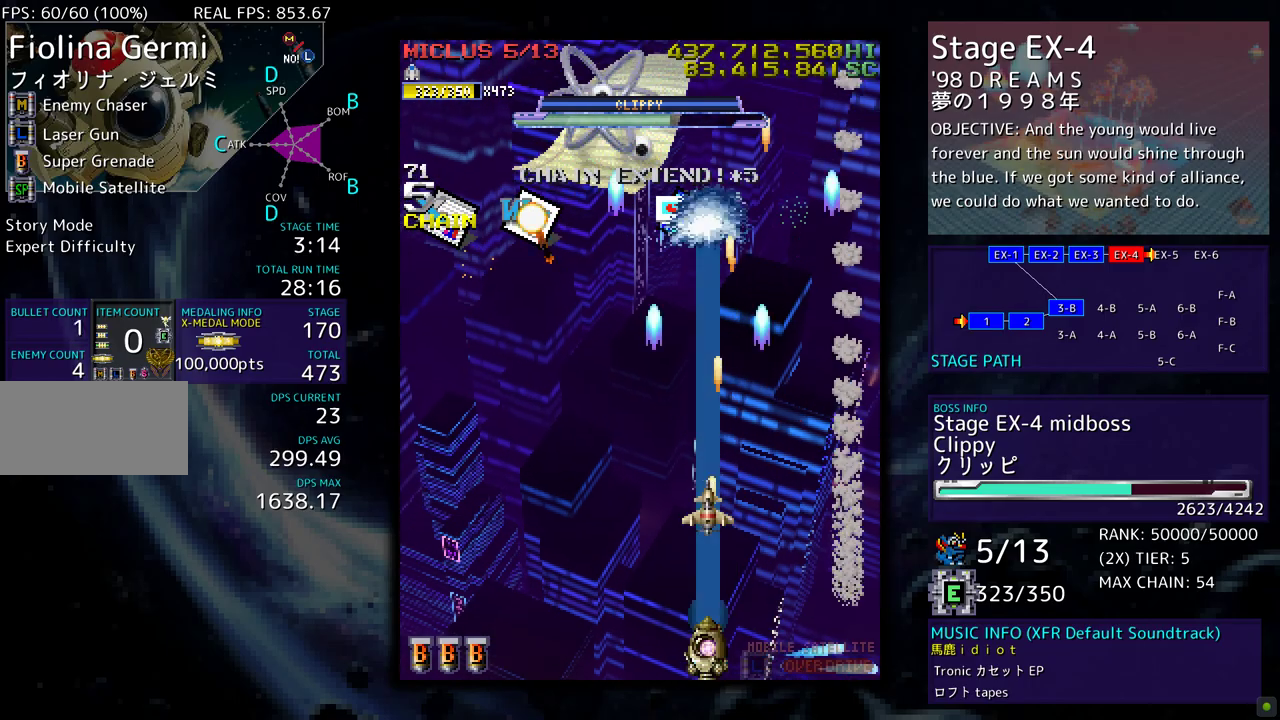
{"buttons": ["DPAD_LEFT"], "events": [[300, "DPAD_LEFT", "down"], [400, "DPAD_LEFT", "up"], [467, "DPAD_LEFT", "down"]]}
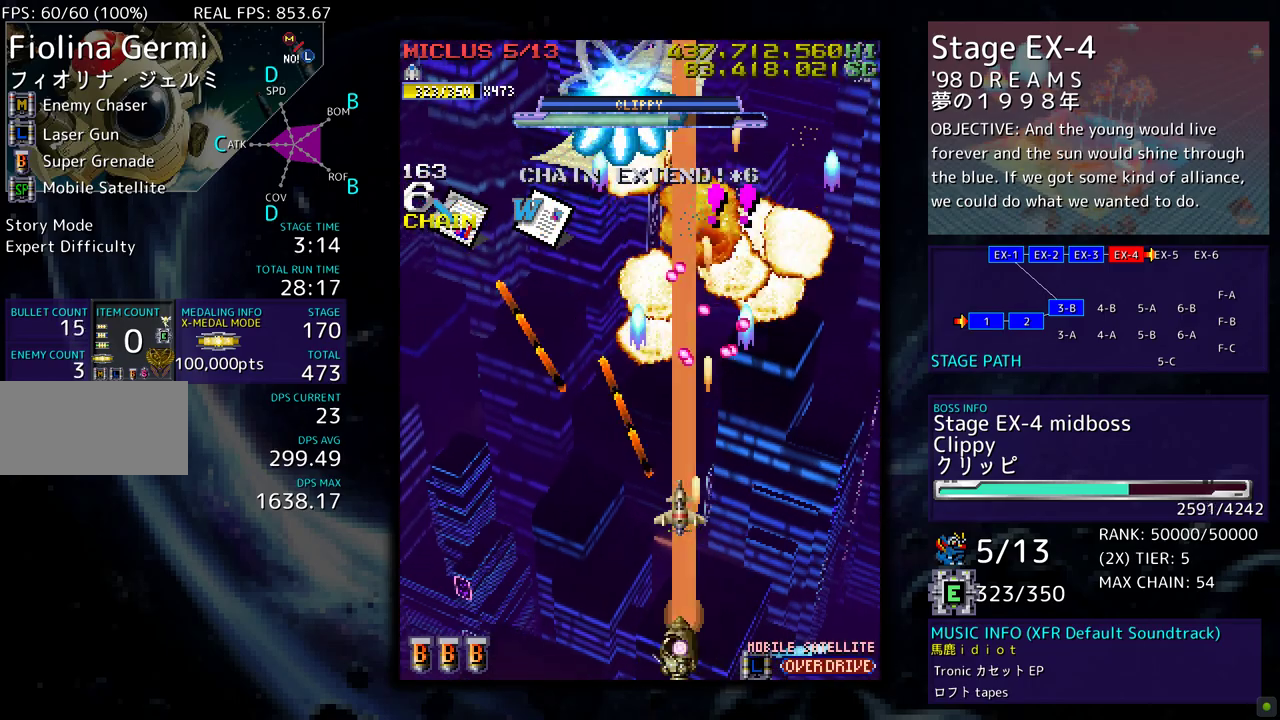
{"buttons": ["DPAD_LEFT"], "events": [[67, "DPAD_LEFT", "up"], [150, "DPAD_LEFT", "down"], [383, "DPAD_LEFT", "up"], [450, "DPAD_LEFT", "down"]]}
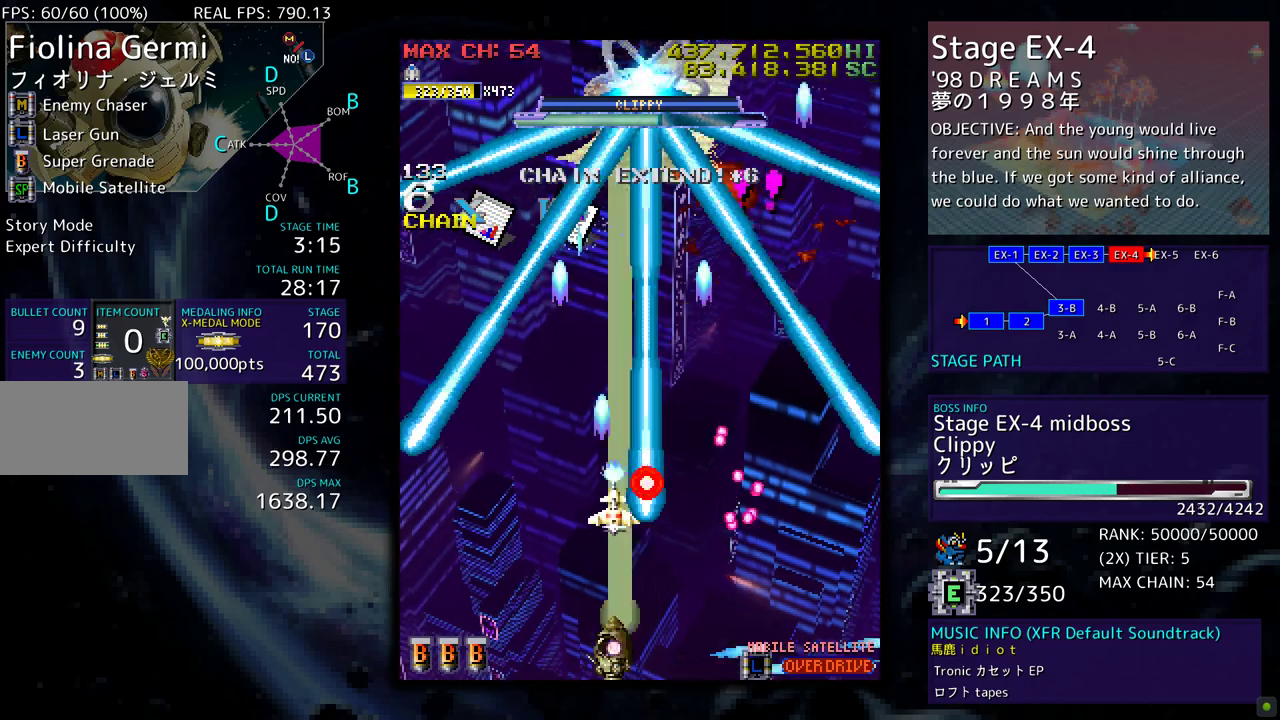
{"buttons": [], "events": [[67, "DPAD_LEFT", "up"]]}
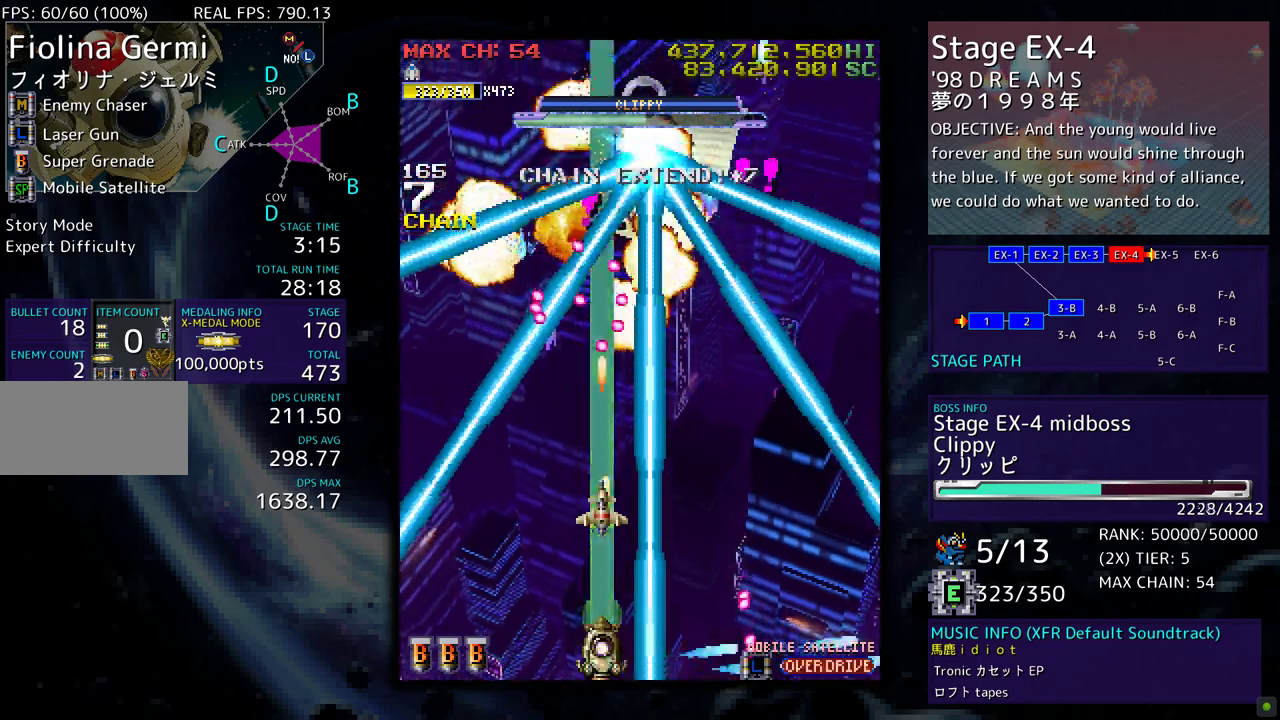
{"buttons": ["DPAD_LEFT"], "events": [[217, "DPAD_LEFT", "down"], [350, "DPAD_LEFT", "up"], [433, "DPAD_LEFT", "down"]]}
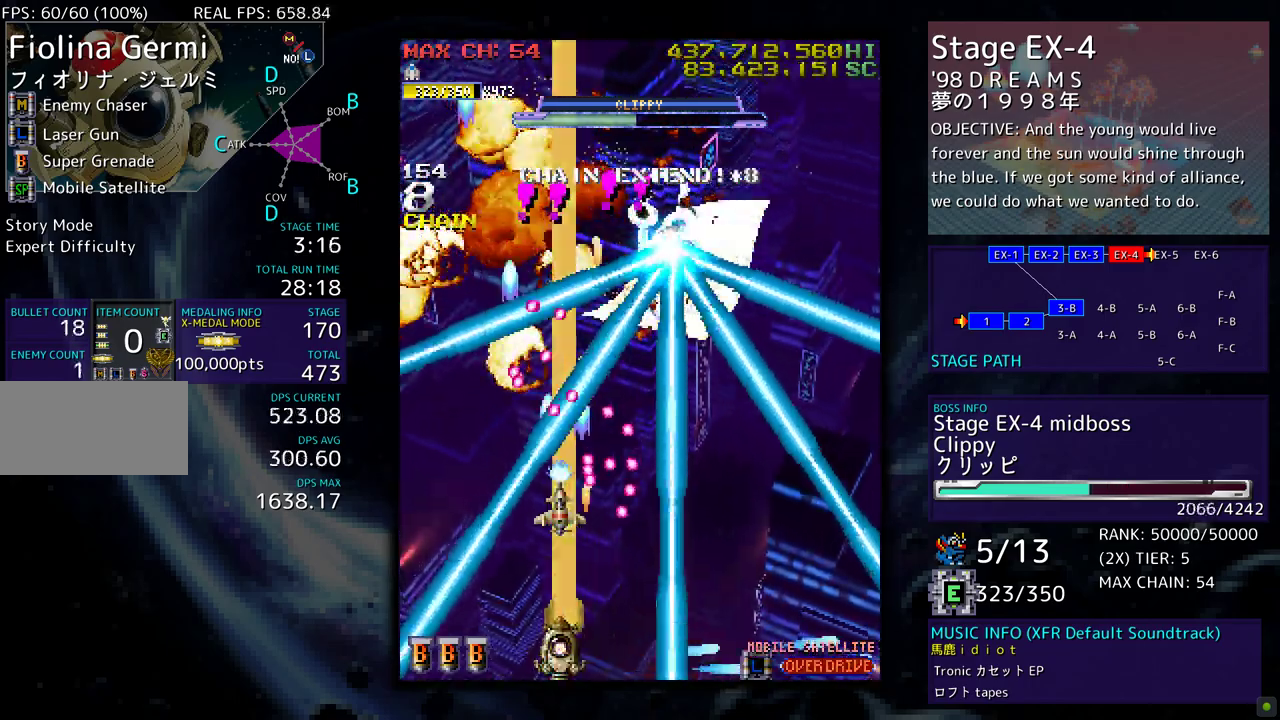
{"buttons": [], "events": [[33, "DPAD_LEFT", "up"], [283, "DPAD_LEFT", "down"], [367, "DPAD_LEFT", "up"]]}
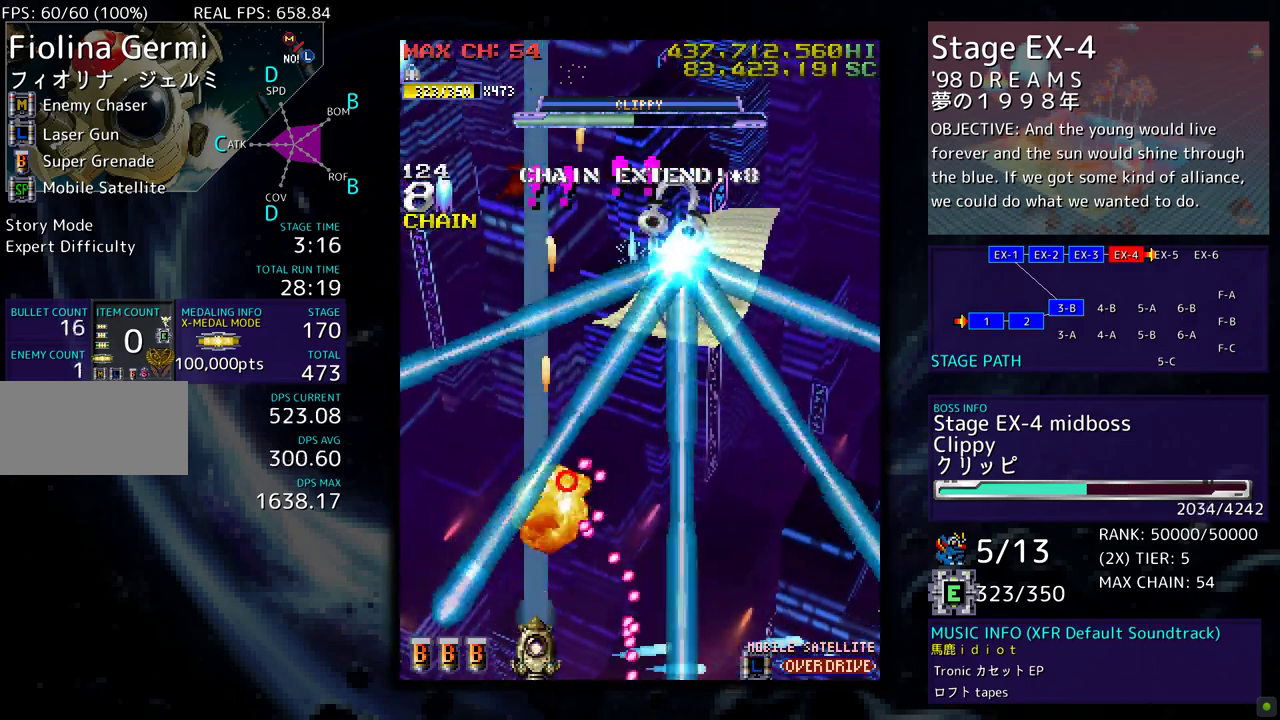
{"buttons": [], "events": [[17, "DPAD_LEFT", "down"], [83, "DPAD_LEFT", "up"], [233, "DPAD_LEFT", "down"], [317, "DPAD_LEFT", "up"]]}
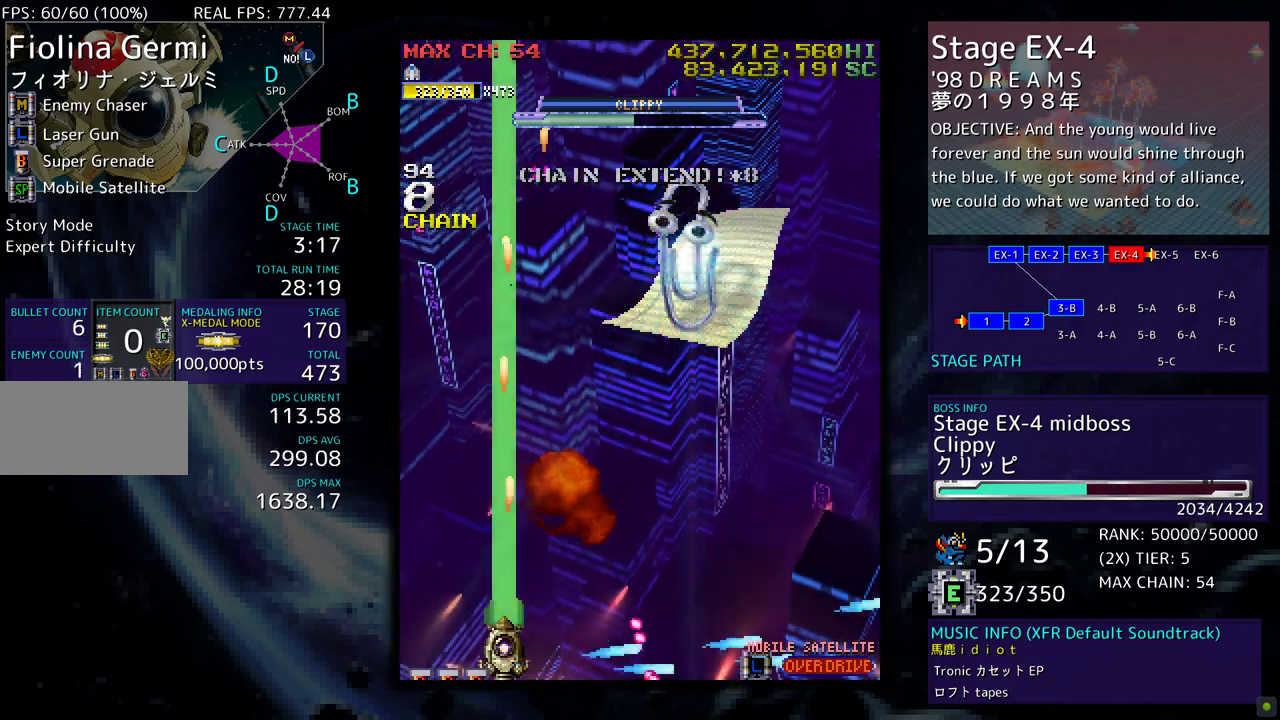
{"buttons": ["DPAD_UP", "DPAD_RIGHT"], "events": [[183, "DPAD_UP", "down"], [200, "DPAD_RIGHT", "down"]]}